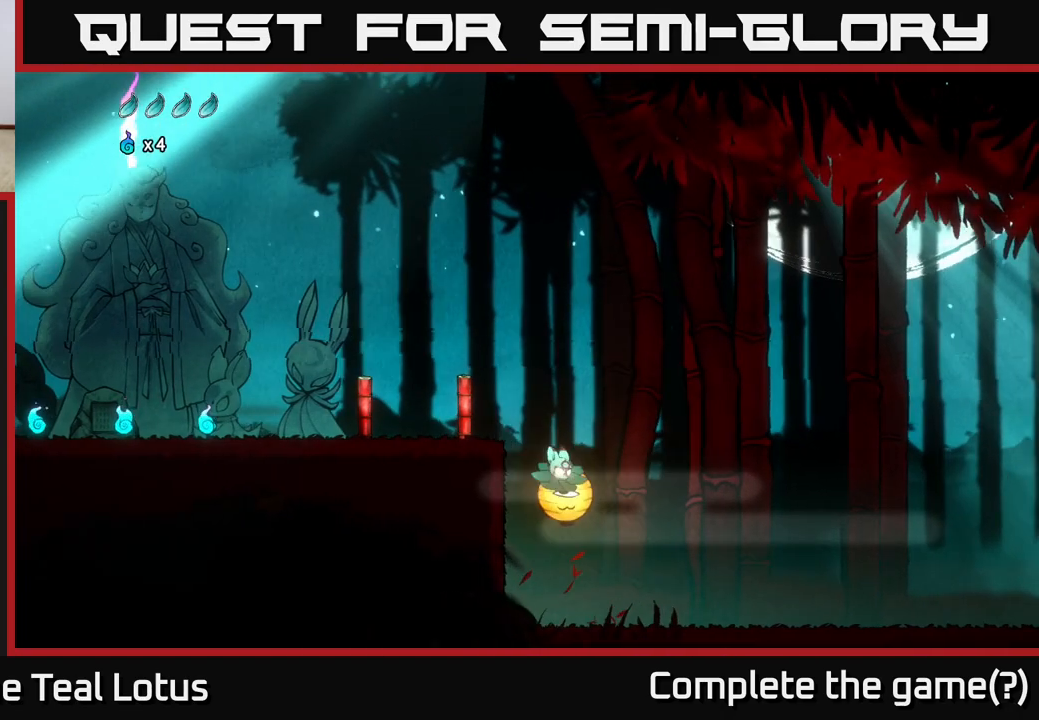
Gameplay with a controller (Xbox layout); each line is a JSON object with the inputs held at the frame after it. "events" lists button and stick changes between this image and that frame as [ms after this image, input, new state], when the widget could be followed in between.
{"buttons": ["A"], "left_stick": "right", "right_stick": "center", "events": [[33, "A", "up"], [50, "left_stick", "left"], [167, "X", "up"], [283, "left_stick", "down-left"], [450, "A", "down"], [483, "left_stick", "right"]]}
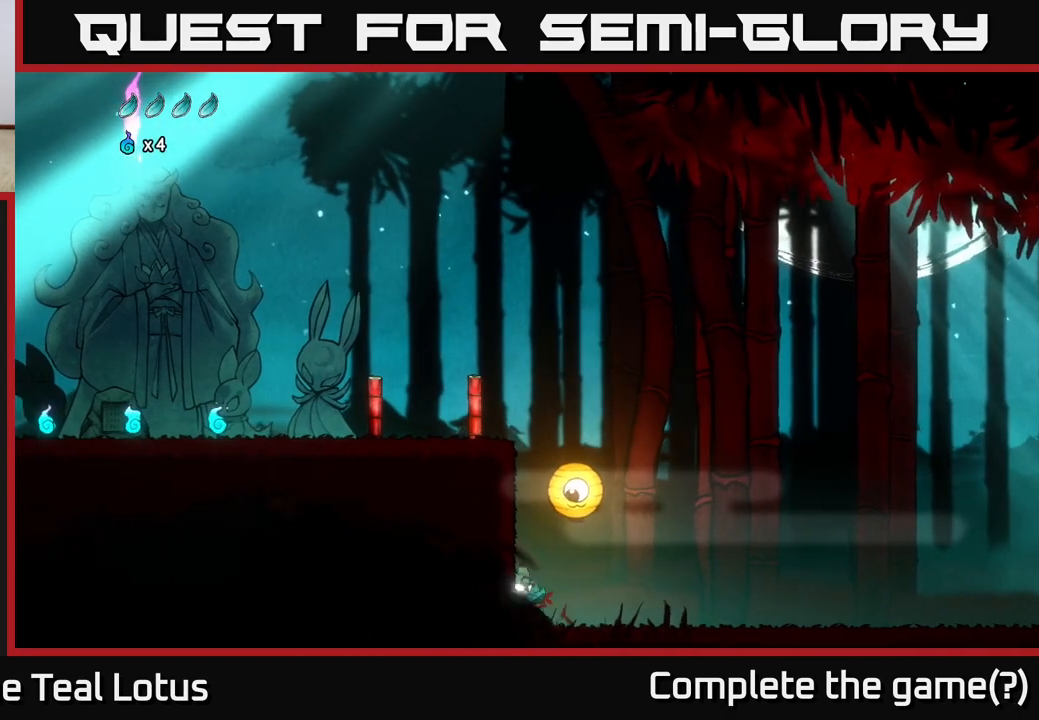
{"buttons": ["A"], "left_stick": "left", "right_stick": "center", "events": [[367, "left_stick", "left"]]}
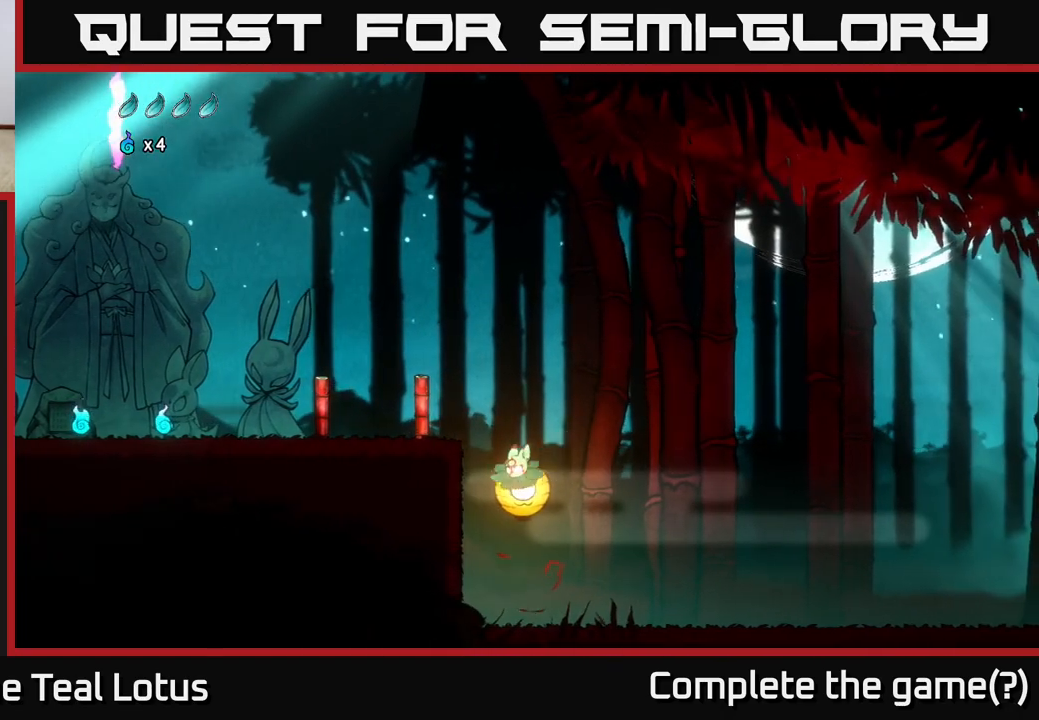
{"buttons": ["A"], "left_stick": "right", "right_stick": "center", "events": [[50, "A", "up"], [100, "left_stick", "down-left"], [350, "left_stick", "right"], [467, "A", "down"]]}
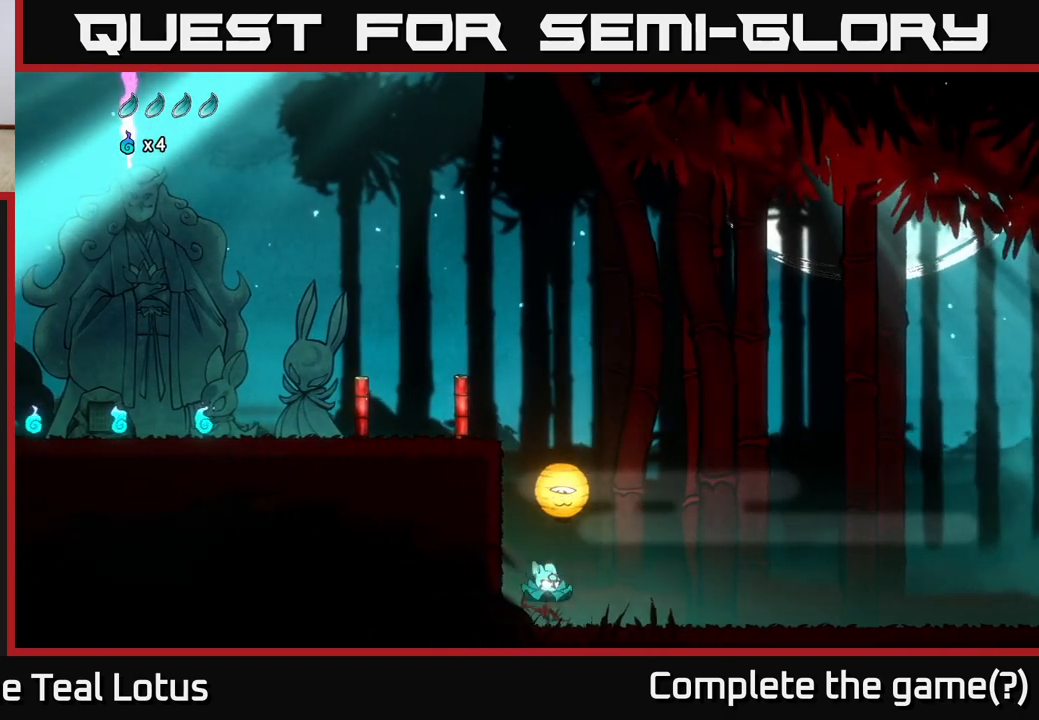
{"buttons": ["A"], "left_stick": "left", "right_stick": "center", "events": [[167, "left_stick", "up-right"], [500, "left_stick", "left"]]}
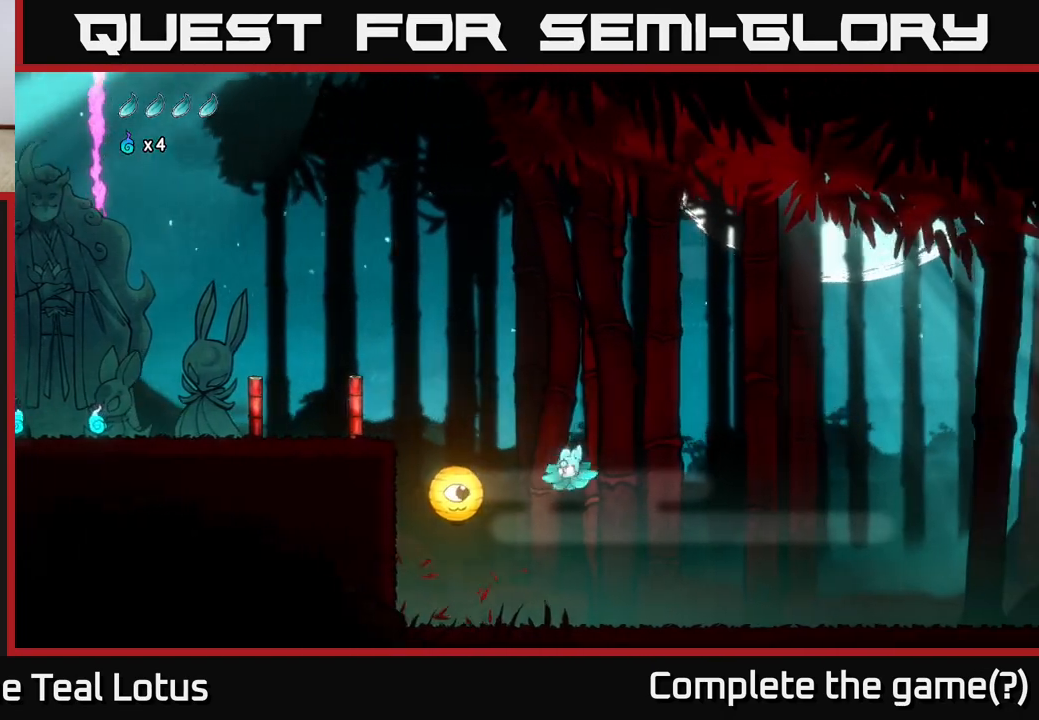
{"buttons": [], "left_stick": "center", "right_stick": "center", "events": [[100, "X", "down"], [183, "left_stick", "center"], [317, "A", "up"], [383, "X", "up"]]}
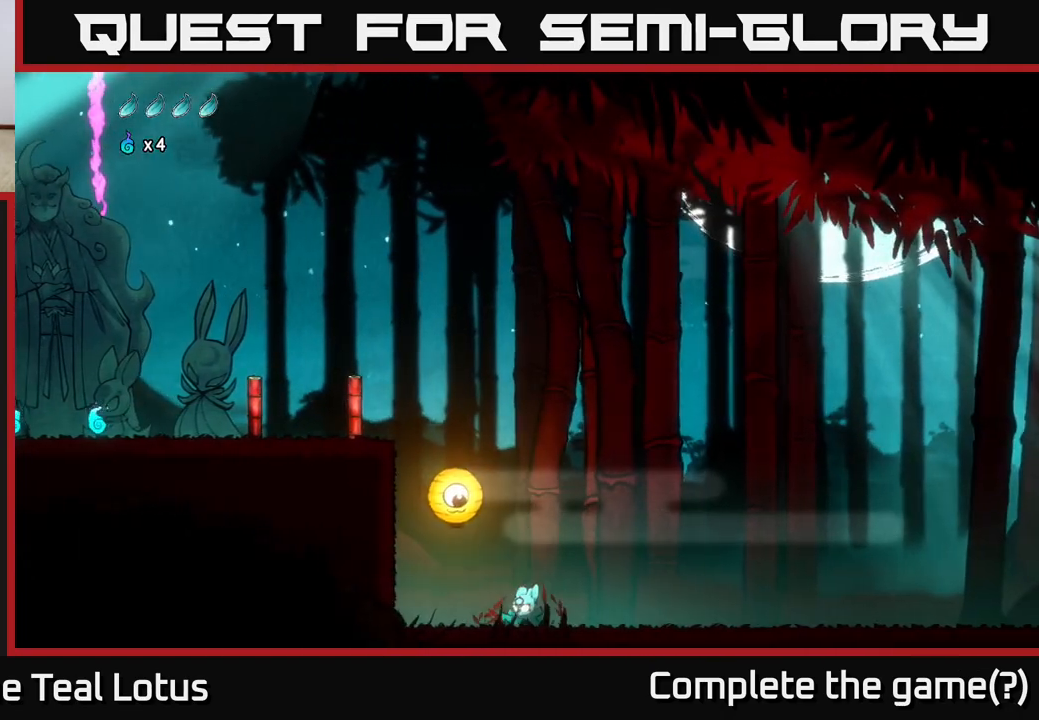
{"buttons": [], "left_stick": "center", "right_stick": "center", "events": [[17, "A", "down"], [50, "left_stick", "left"], [133, "X", "down"], [267, "X", "up"], [267, "left_stick", "center"], [350, "X", "down"], [417, "A", "up"], [483, "X", "up"]]}
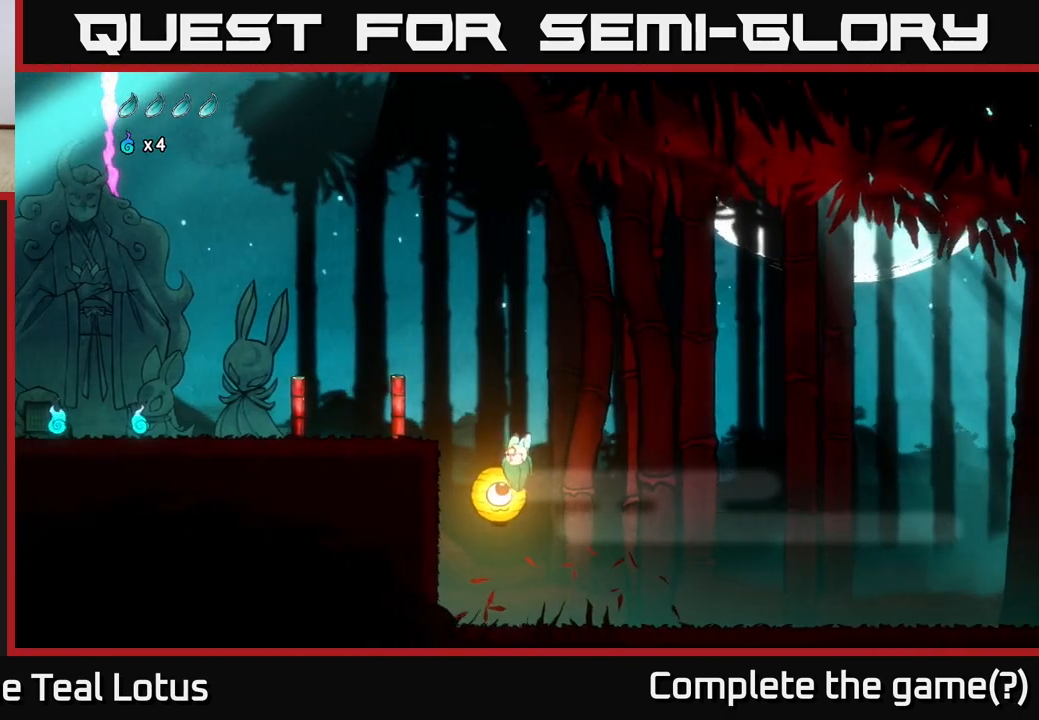
{"buttons": [], "left_stick": "right", "right_stick": "center", "events": [[50, "X", "down"], [167, "X", "up"], [233, "X", "down"], [350, "left_stick", "right"], [383, "X", "up"]]}
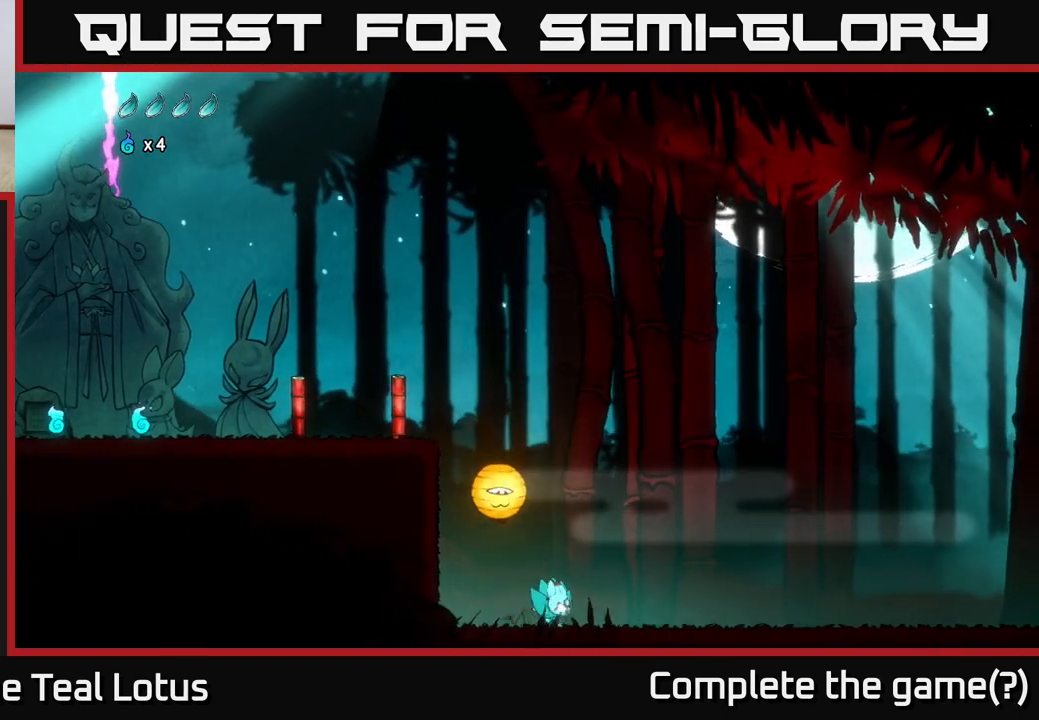
{"buttons": ["X"], "left_stick": "center", "right_stick": "center", "events": [[33, "A", "down"], [100, "left_stick", "center"], [150, "left_stick", "left"], [167, "X", "down"], [317, "X", "up"], [433, "left_stick", "center"], [450, "X", "down"], [483, "A", "up"]]}
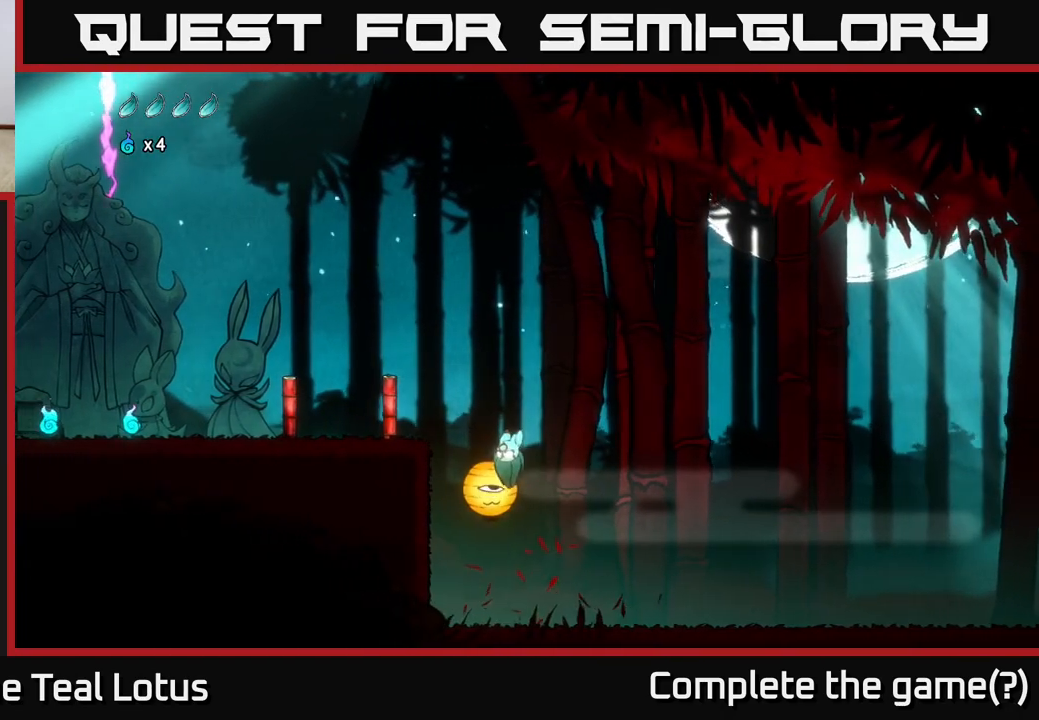
{"buttons": [], "left_stick": "right", "right_stick": "center", "events": [[33, "left_stick", "right"], [67, "X", "up"], [150, "X", "down"], [267, "X", "up"], [350, "X", "down"], [450, "X", "up"]]}
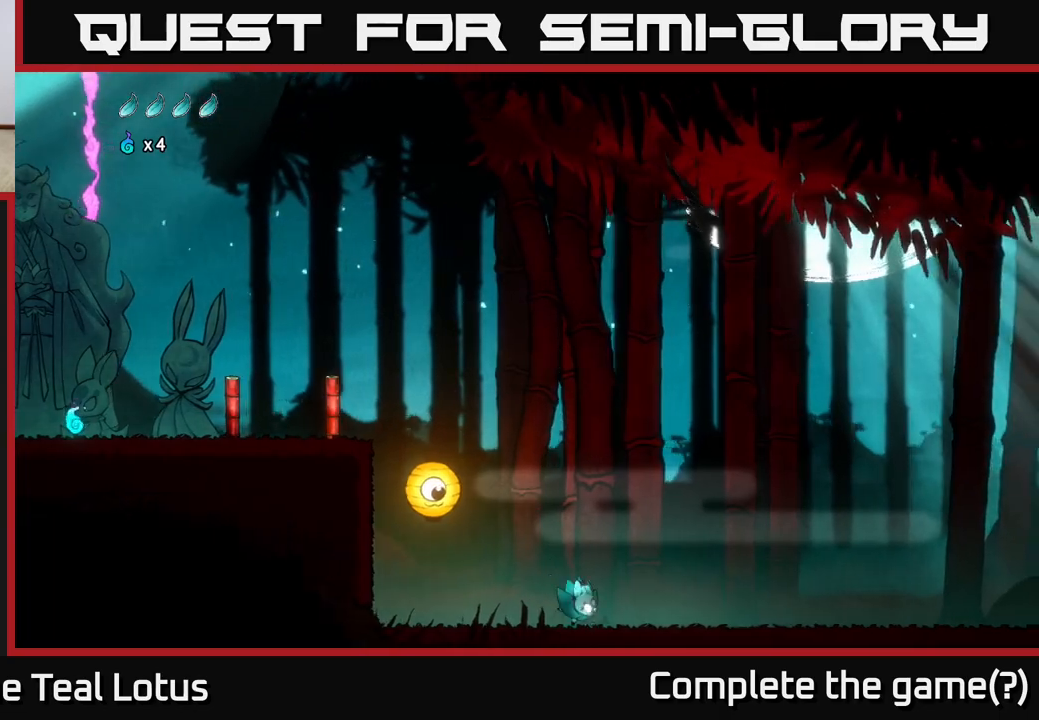
{"buttons": [], "left_stick": "right", "right_stick": "center", "events": [[33, "X", "down"], [183, "X", "up"], [300, "A", "down"], [483, "A", "up"]]}
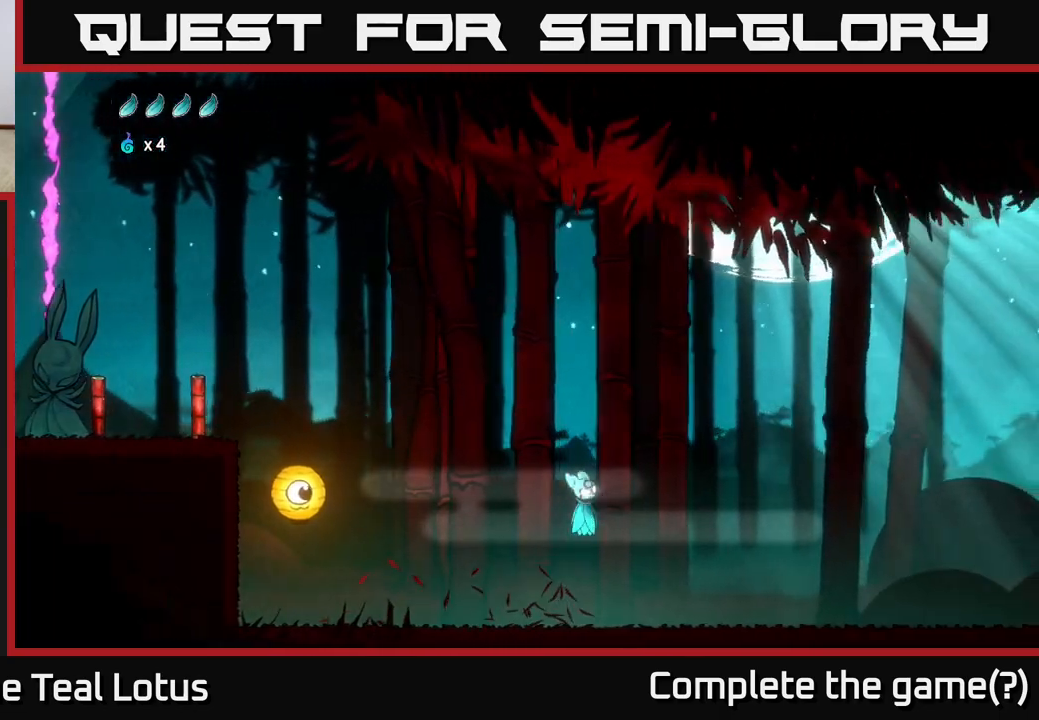
{"buttons": [], "left_stick": "right", "right_stick": "center", "events": []}
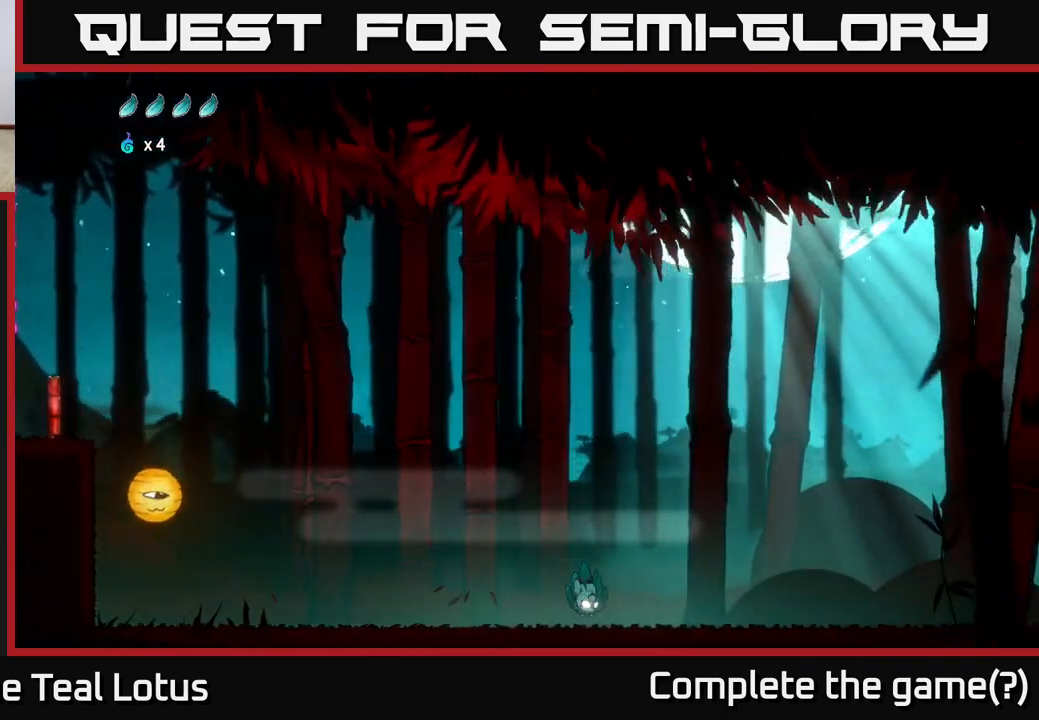
{"buttons": [], "left_stick": "right", "right_stick": "center", "events": []}
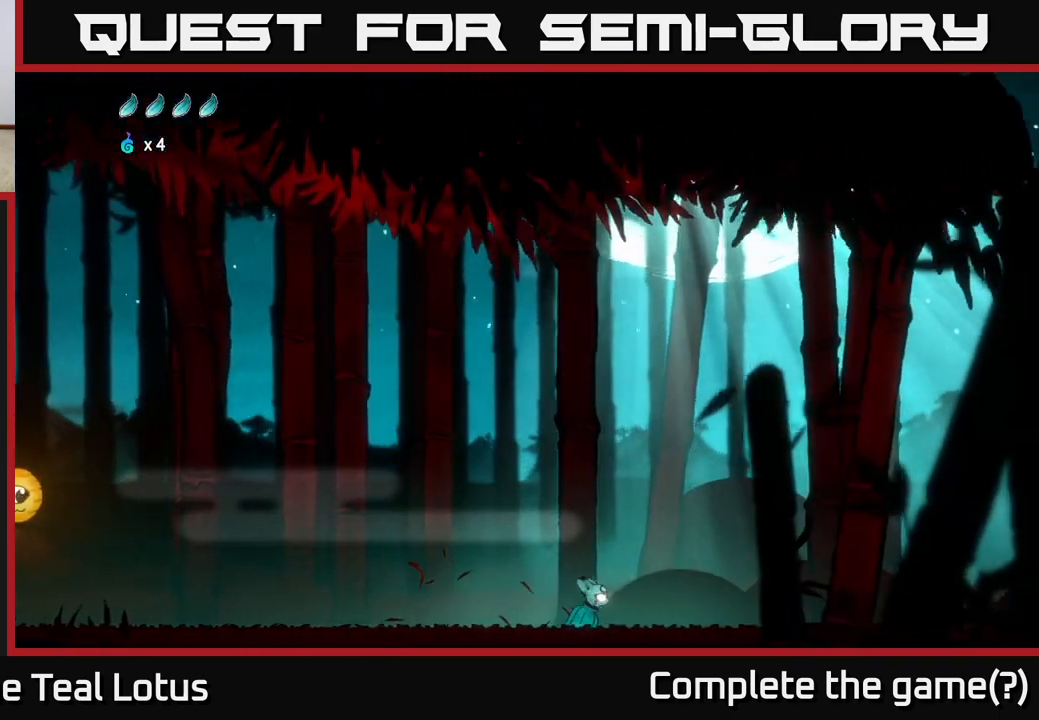
{"buttons": ["A"], "left_stick": "right", "right_stick": "center", "events": [[283, "A", "down"]]}
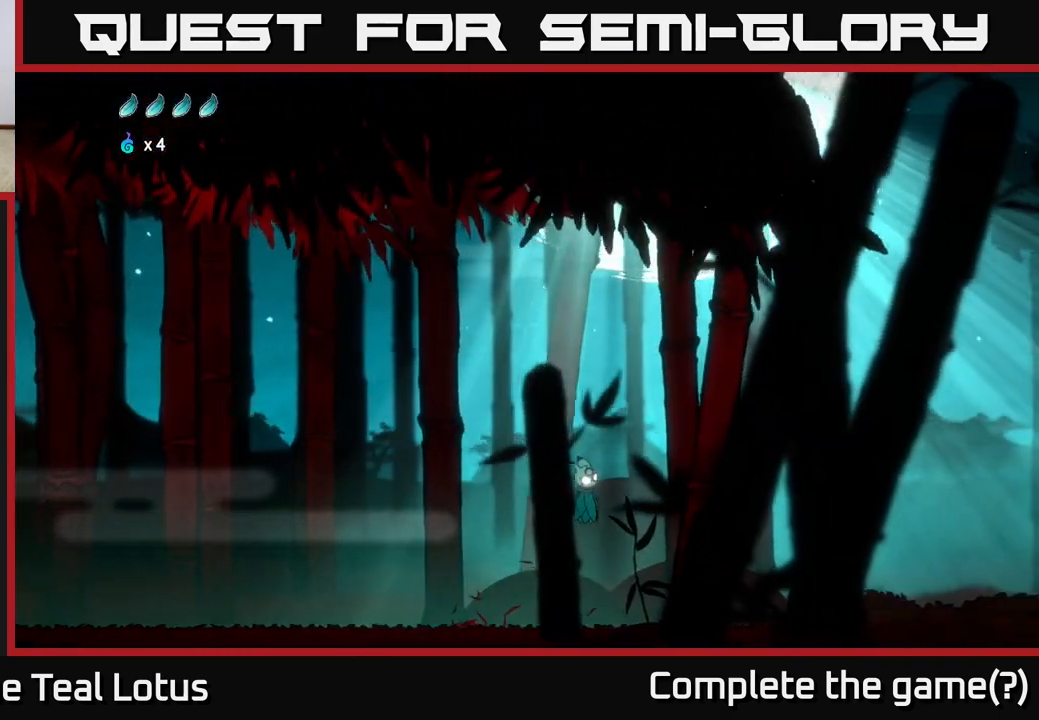
{"buttons": [], "left_stick": "right", "right_stick": "center", "events": [[383, "A", "up"]]}
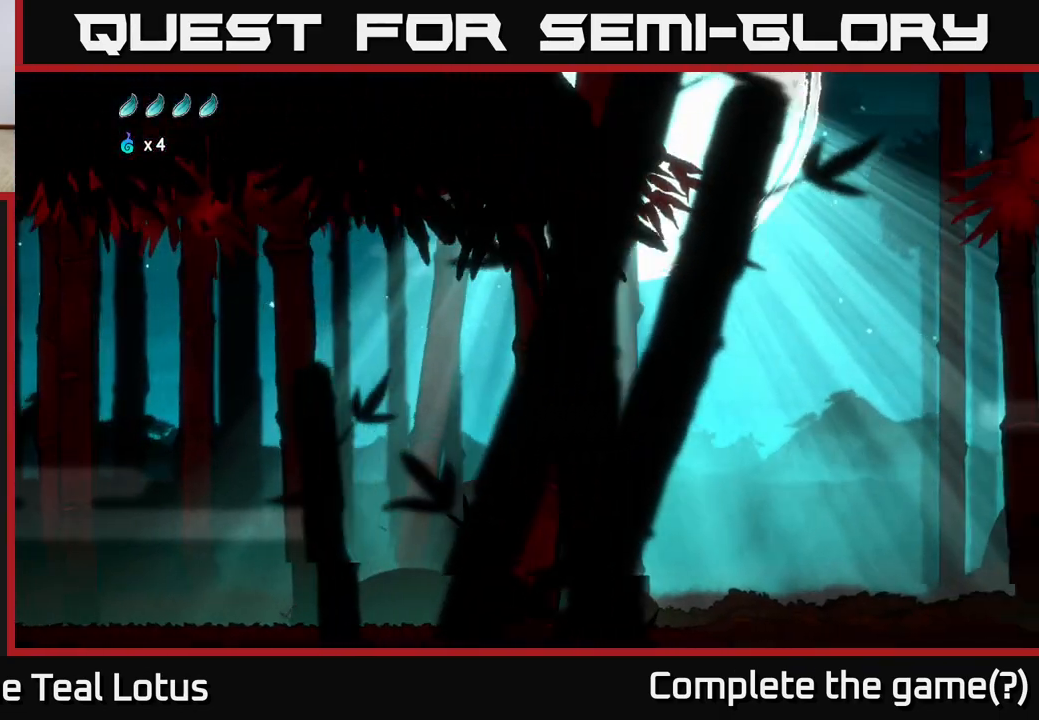
{"buttons": [], "left_stick": "right", "right_stick": "center", "events": []}
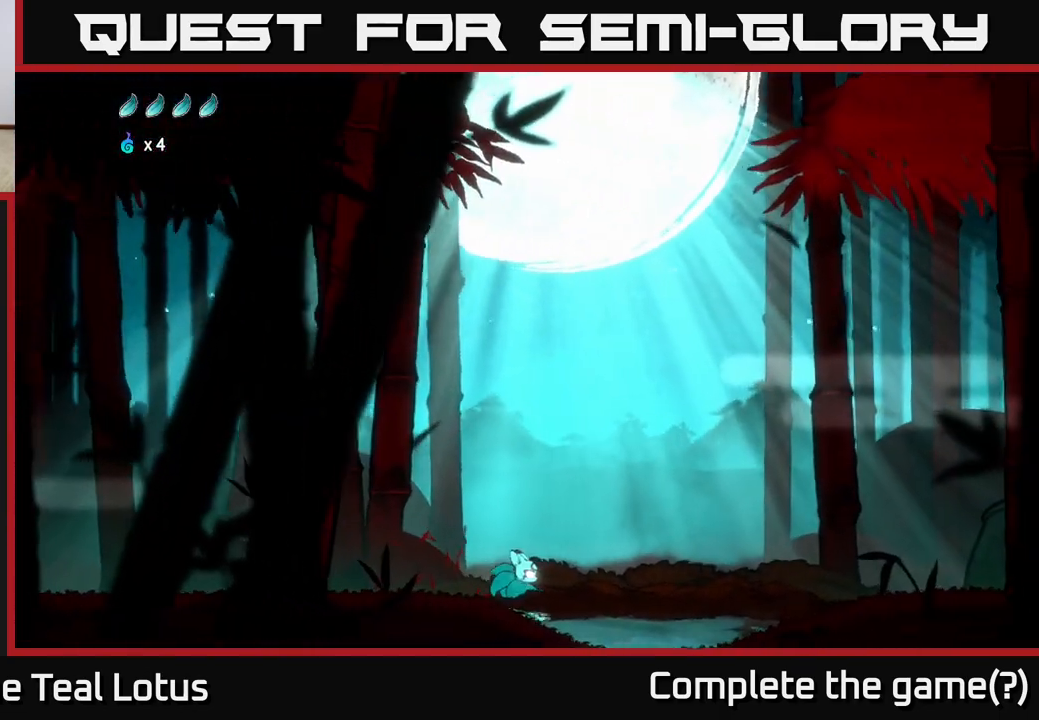
{"buttons": ["A"], "left_stick": "right", "right_stick": "center", "events": [[283, "A", "down"]]}
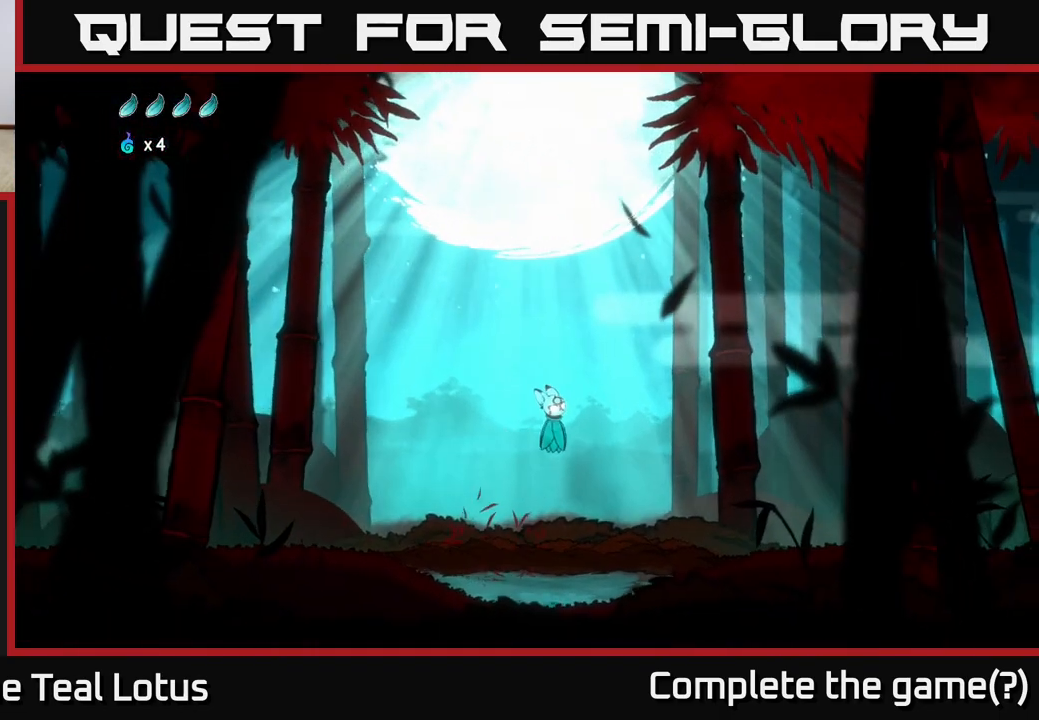
{"buttons": [], "left_stick": "right", "right_stick": "center", "events": [[483, "A", "up"]]}
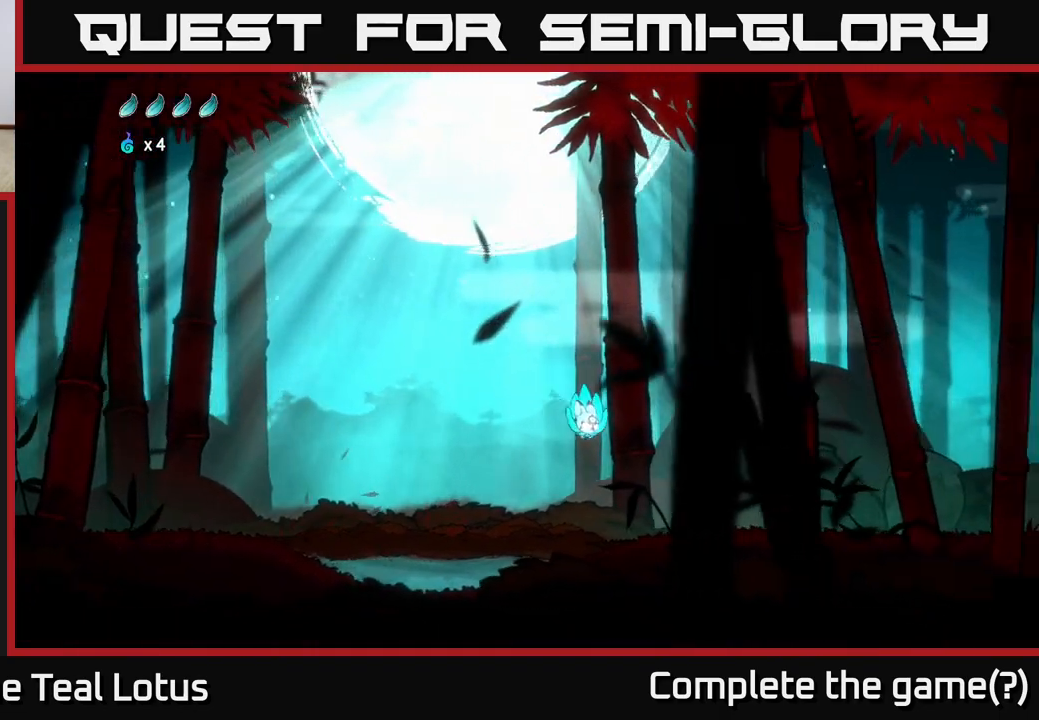
{"buttons": [], "left_stick": "right", "right_stick": "center", "events": []}
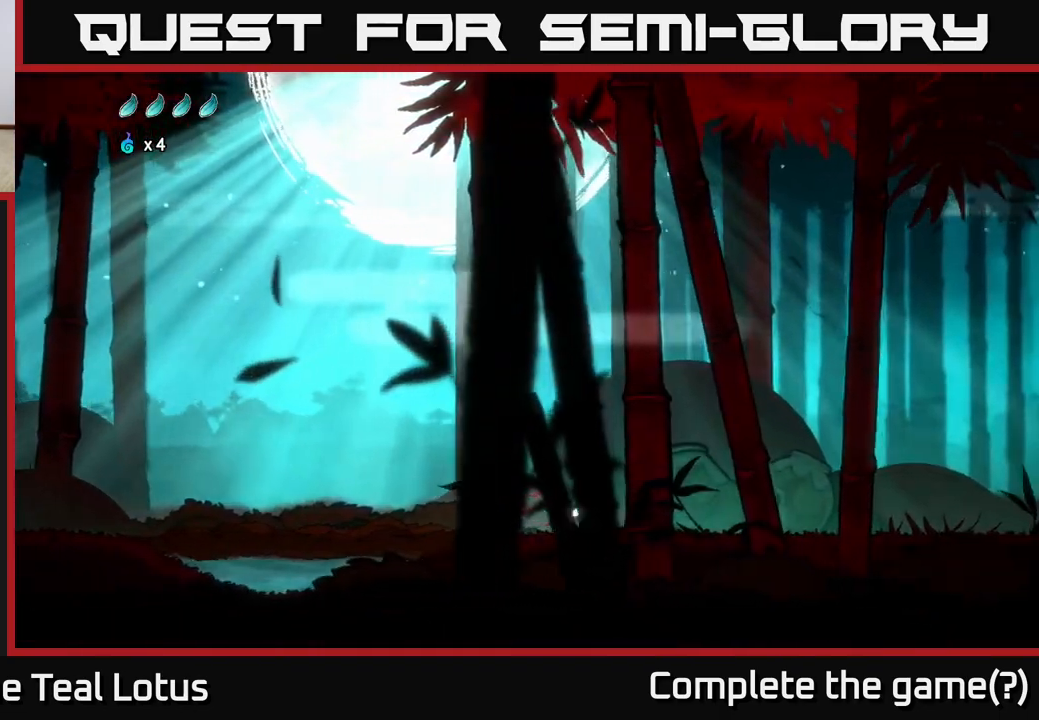
{"buttons": [], "left_stick": "right", "right_stick": "center", "events": []}
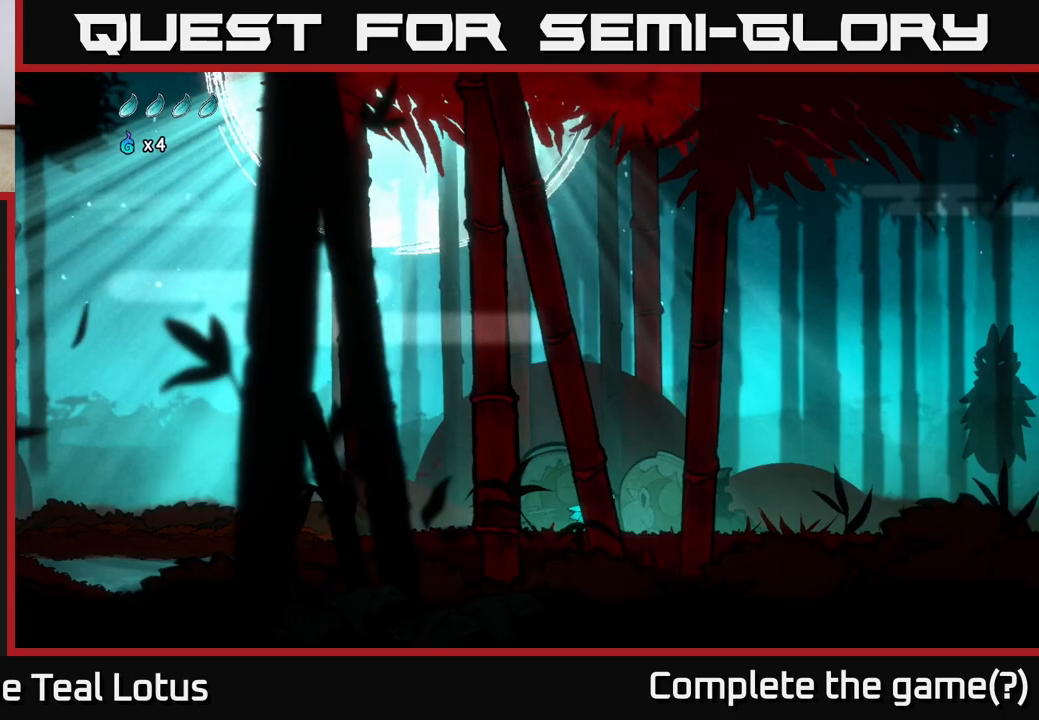
{"buttons": [], "left_stick": "right", "right_stick": "center", "events": []}
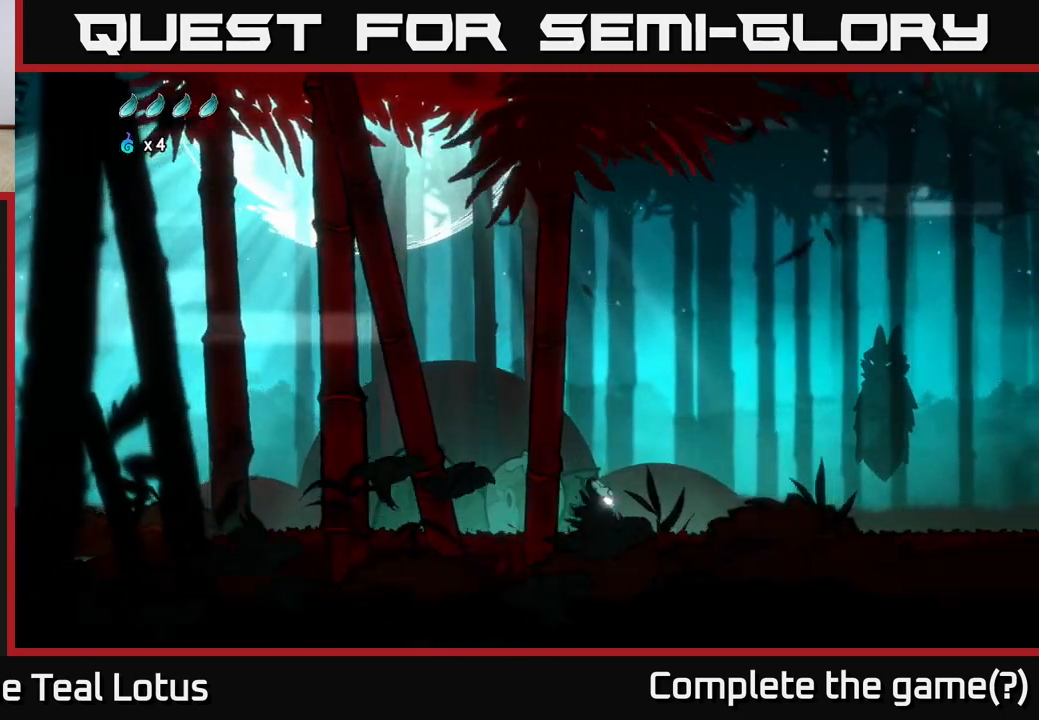
{"buttons": ["A"], "left_stick": "right", "right_stick": "center", "events": [[67, "A", "down"]]}
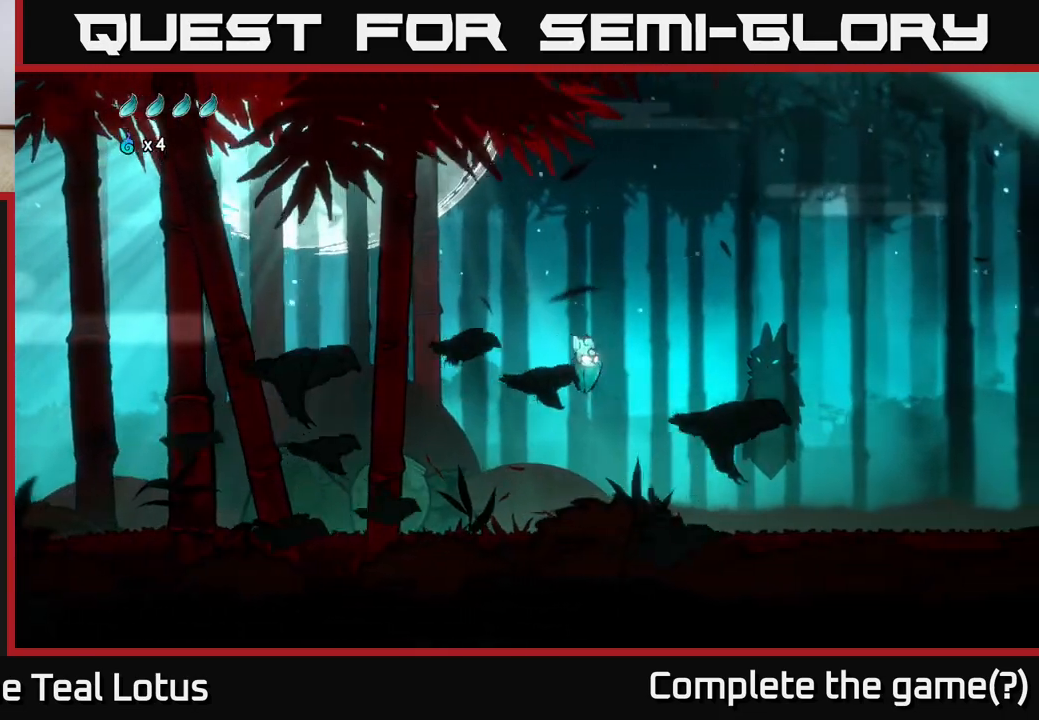
{"buttons": [], "left_stick": "right", "right_stick": "center", "events": [[83, "A", "up"]]}
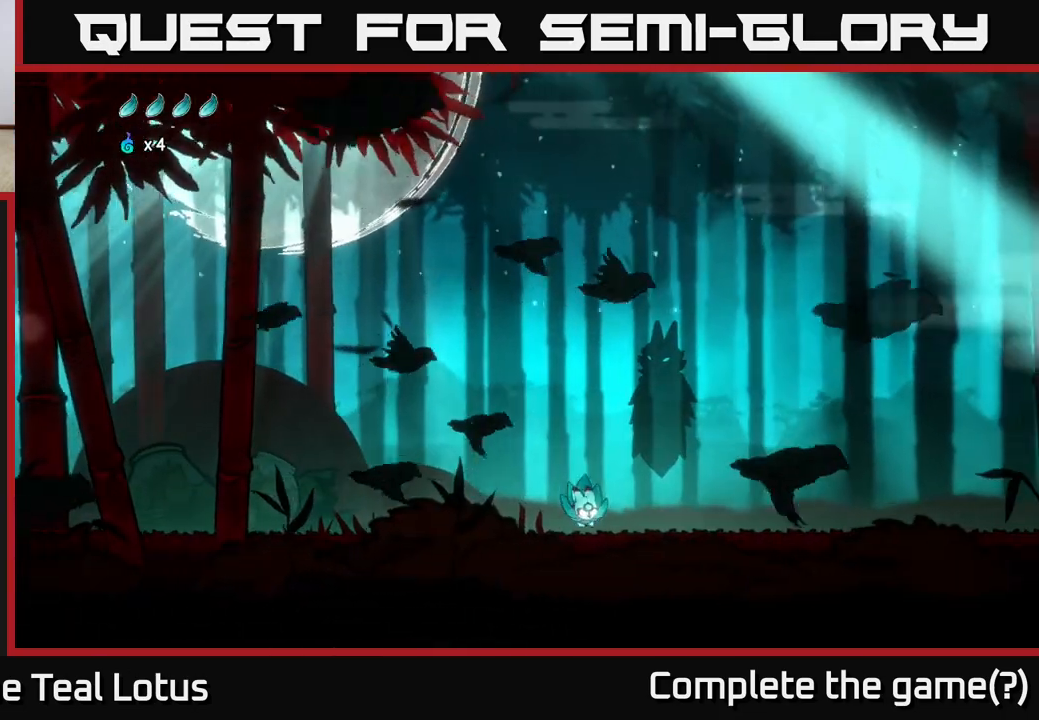
{"buttons": [], "left_stick": "right", "right_stick": "center", "events": []}
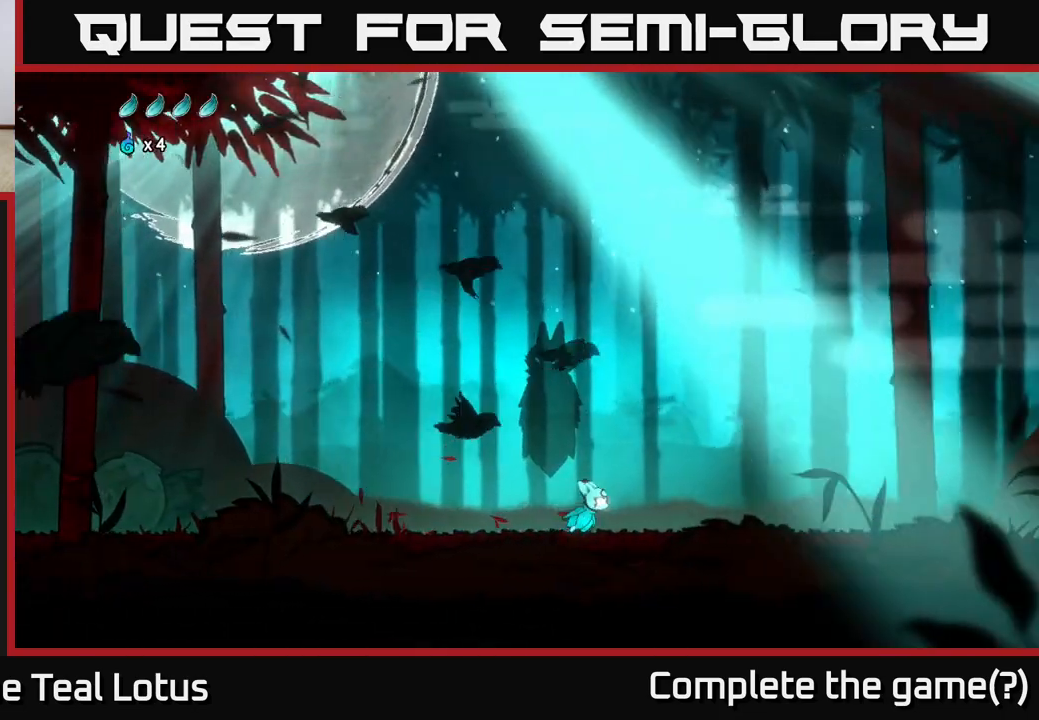
{"buttons": [], "left_stick": "right", "right_stick": "center", "events": []}
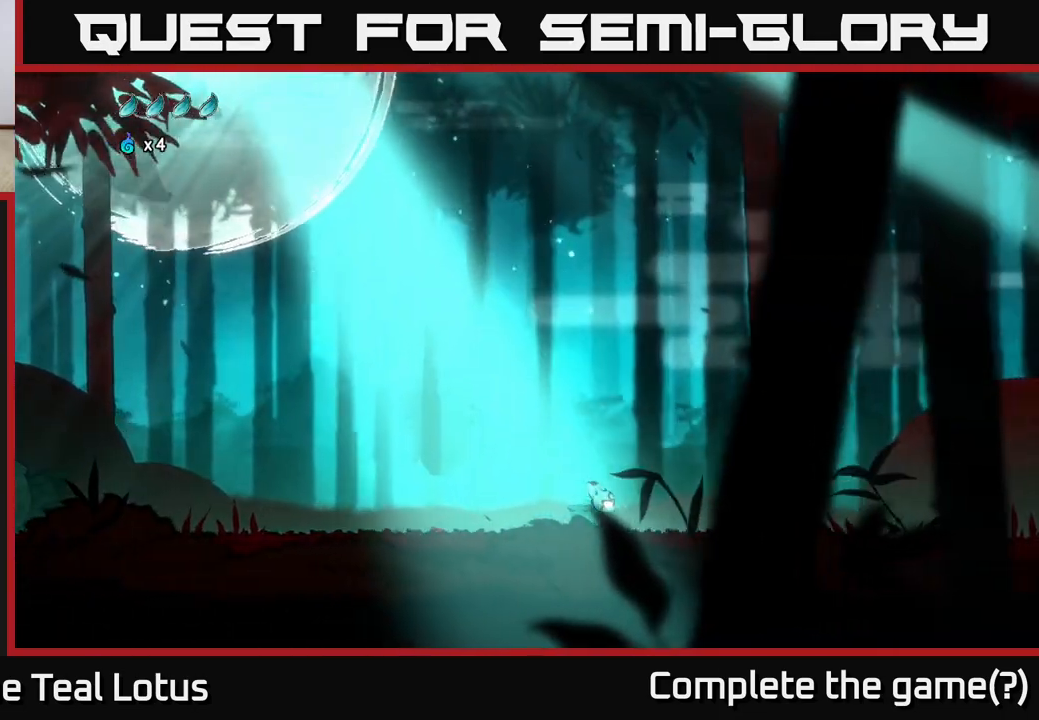
{"buttons": [], "left_stick": "right", "right_stick": "center", "events": []}
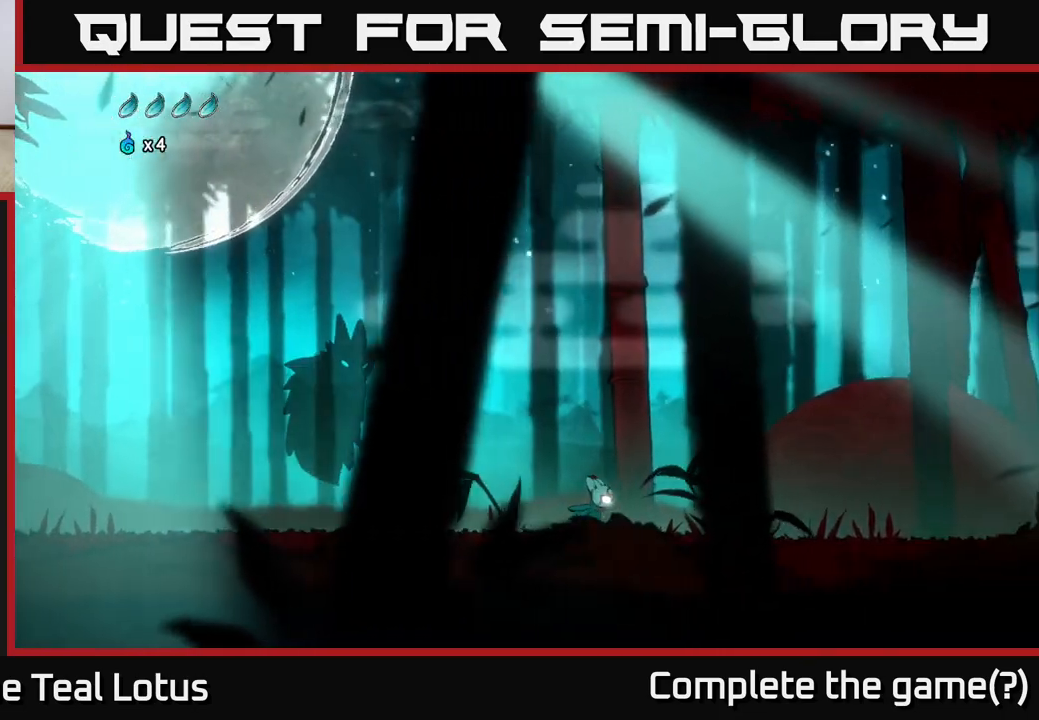
{"buttons": [], "left_stick": "right", "right_stick": "center", "events": []}
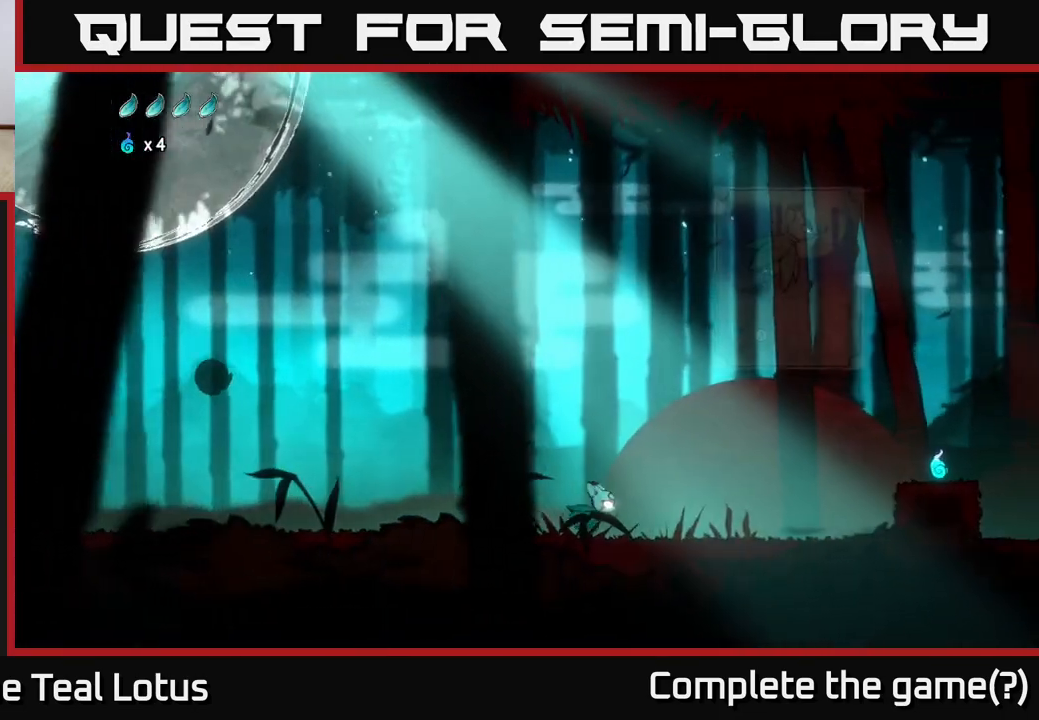
{"buttons": [], "left_stick": "right", "right_stick": "center", "events": []}